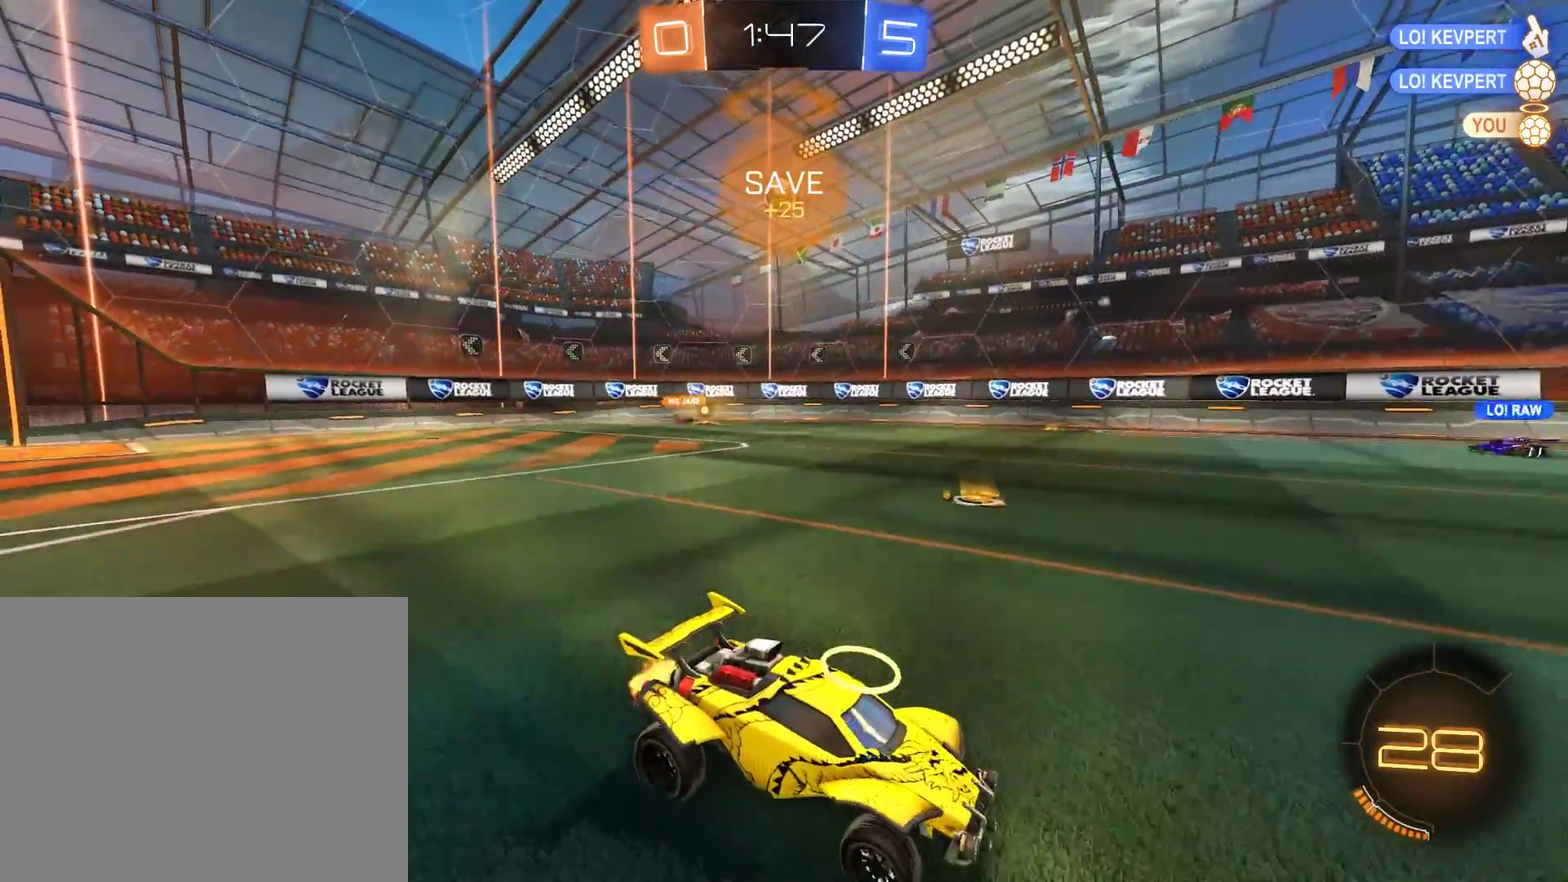
Gameplay with a controller (Xbox layout); each line is a JSON object with the inputs held at the frame after it. "events" lists button and stick changes between this image and that frame as [ms after this image, input, new state], when the widget could be followed in between.
{"buttons": ["B"], "left_stick": "right", "right_stick": "center", "events": []}
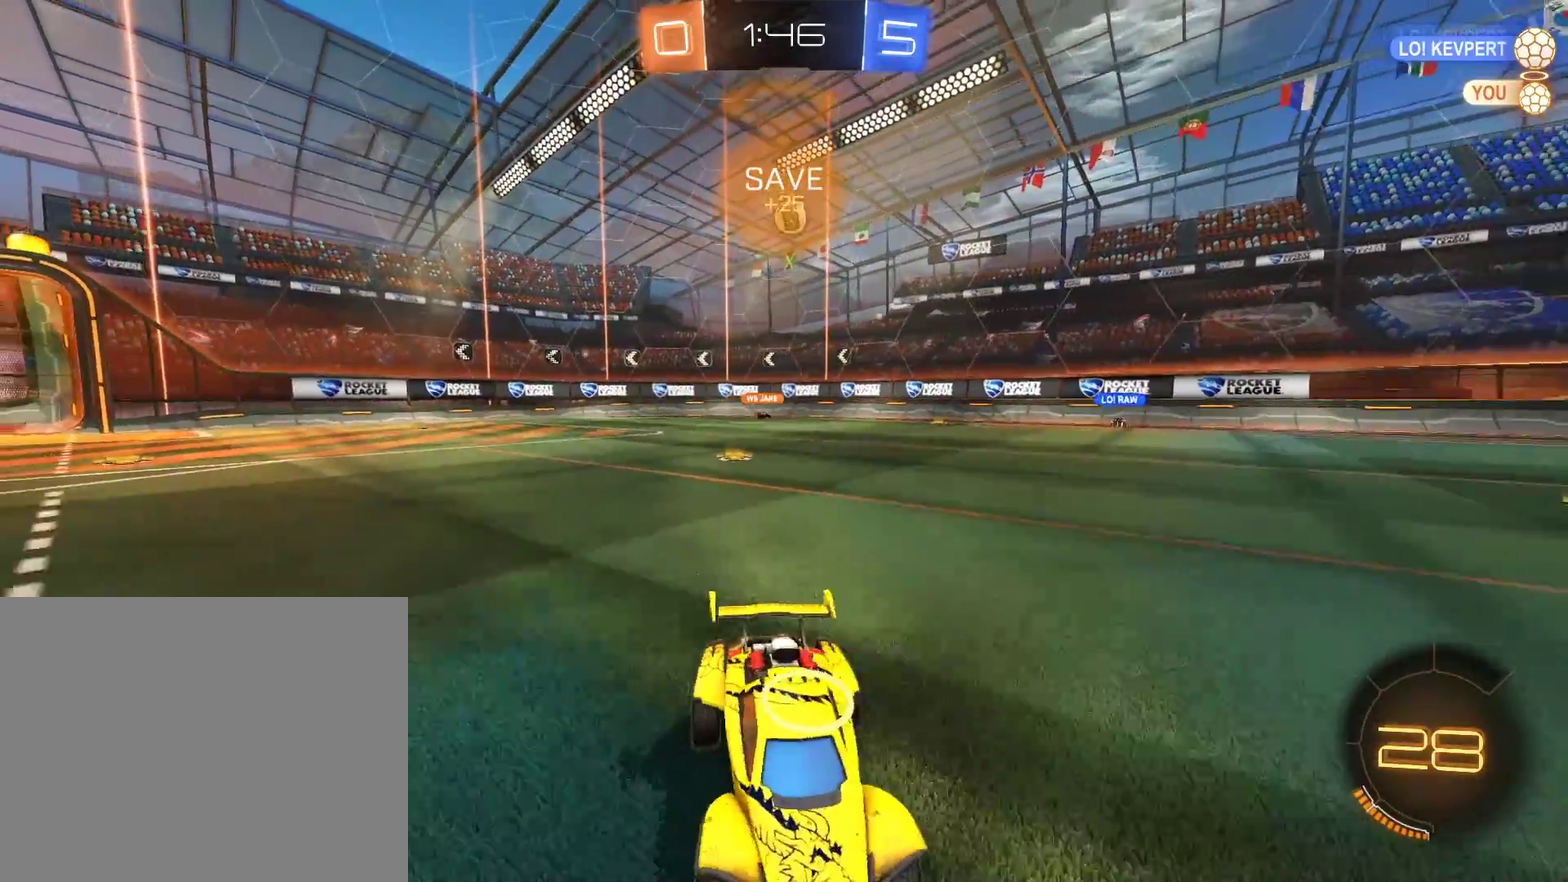
{"buttons": ["B"], "left_stick": "left", "right_stick": "center", "events": [[317, "left_stick", "center"], [383, "left_stick", "left"]]}
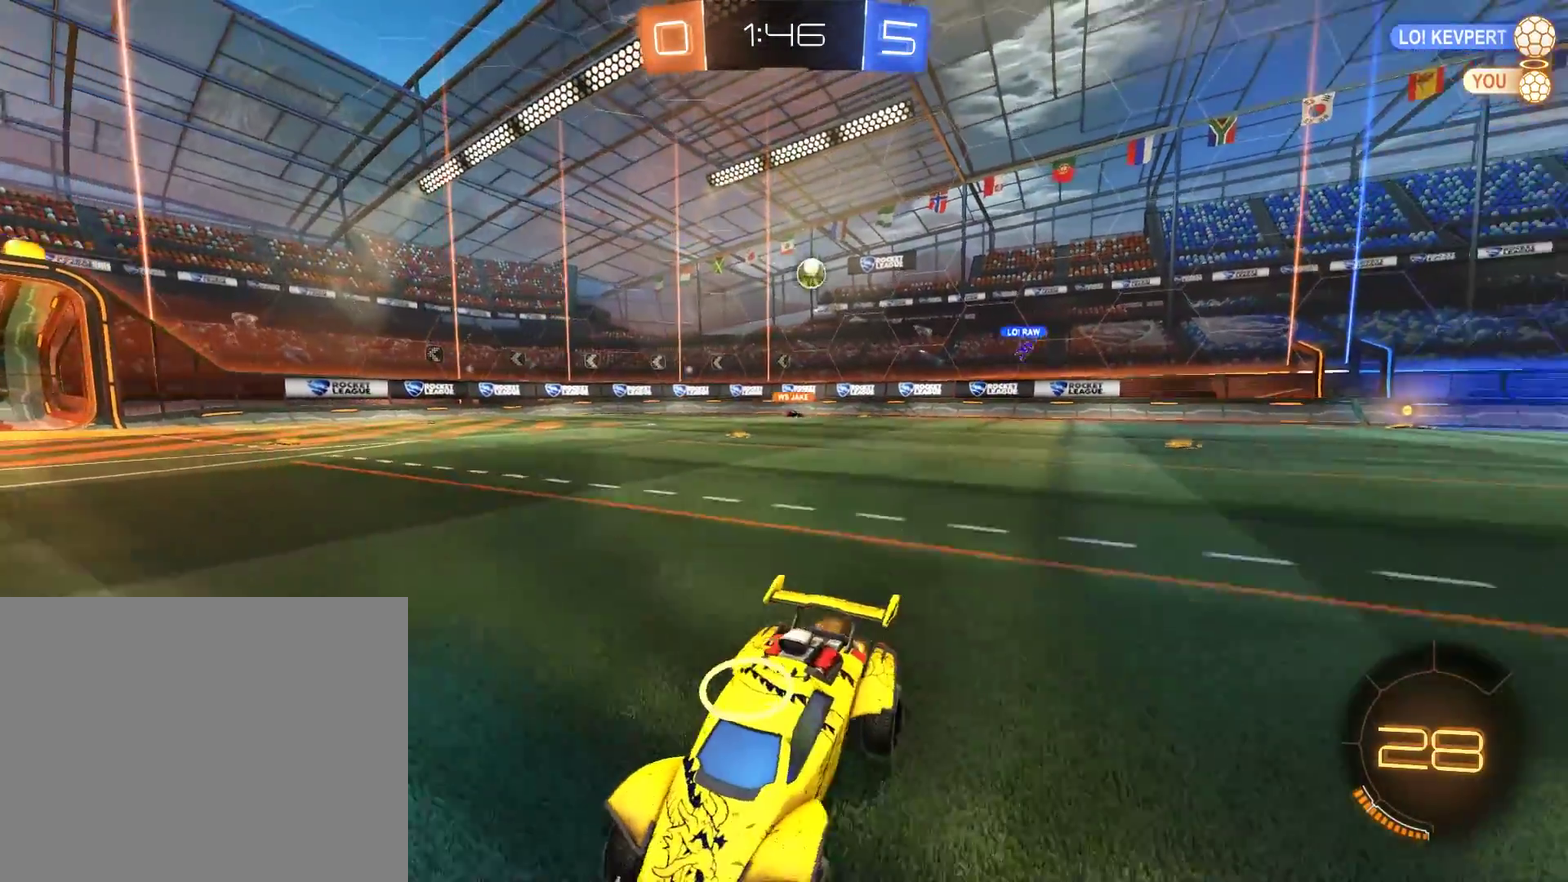
{"buttons": ["B"], "left_stick": "left", "right_stick": "center", "events": [[17, "left_stick", "center"], [83, "left_stick", "right"], [217, "left_stick", "left"]]}
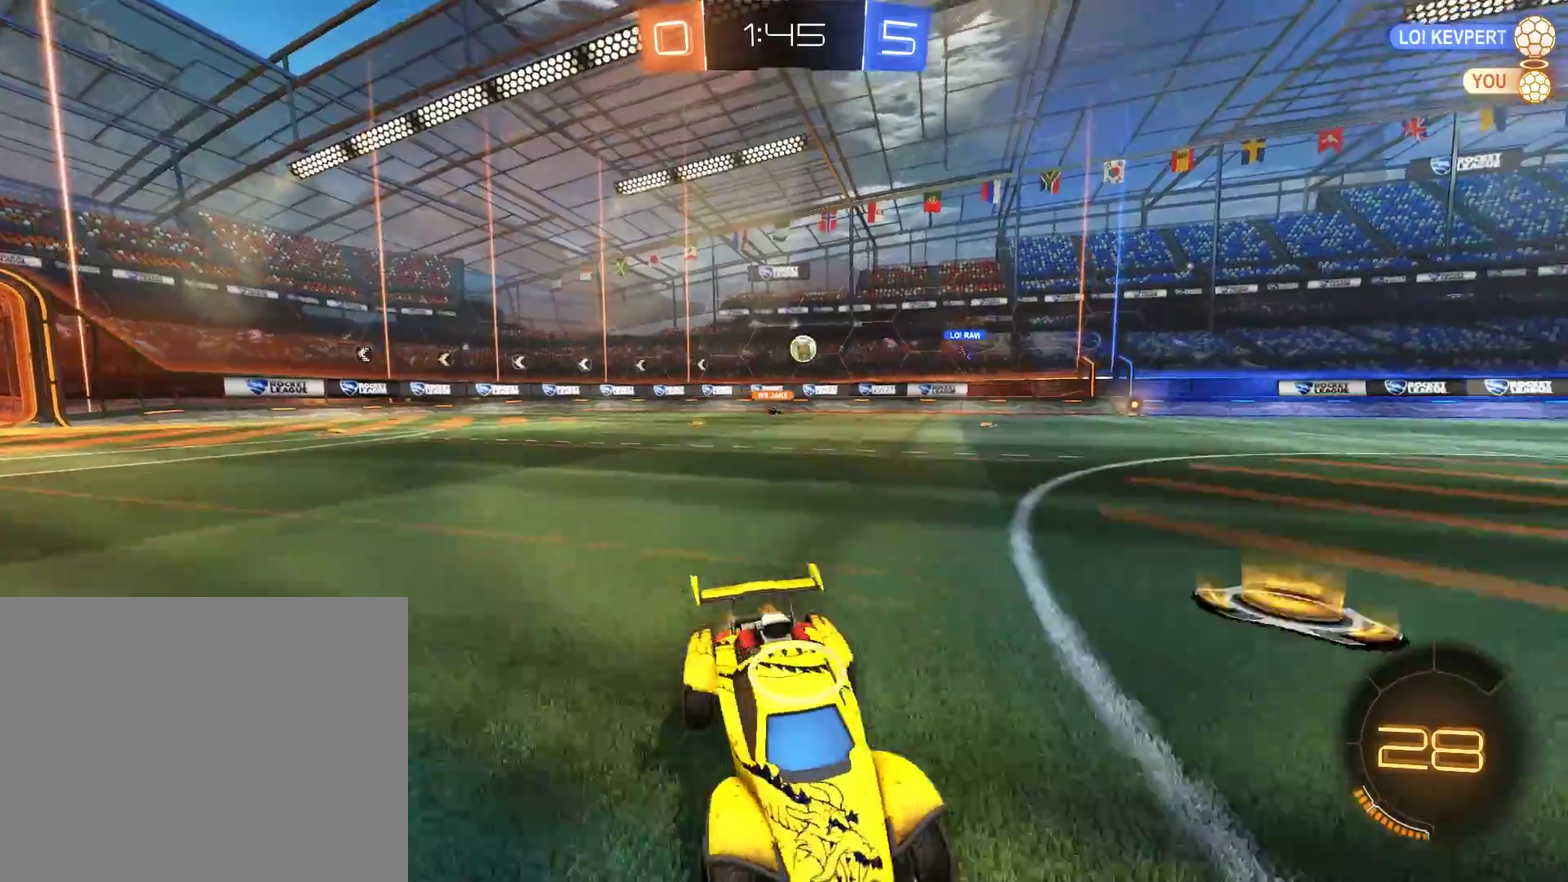
{"buttons": ["B"], "left_stick": "left", "right_stick": "center", "events": []}
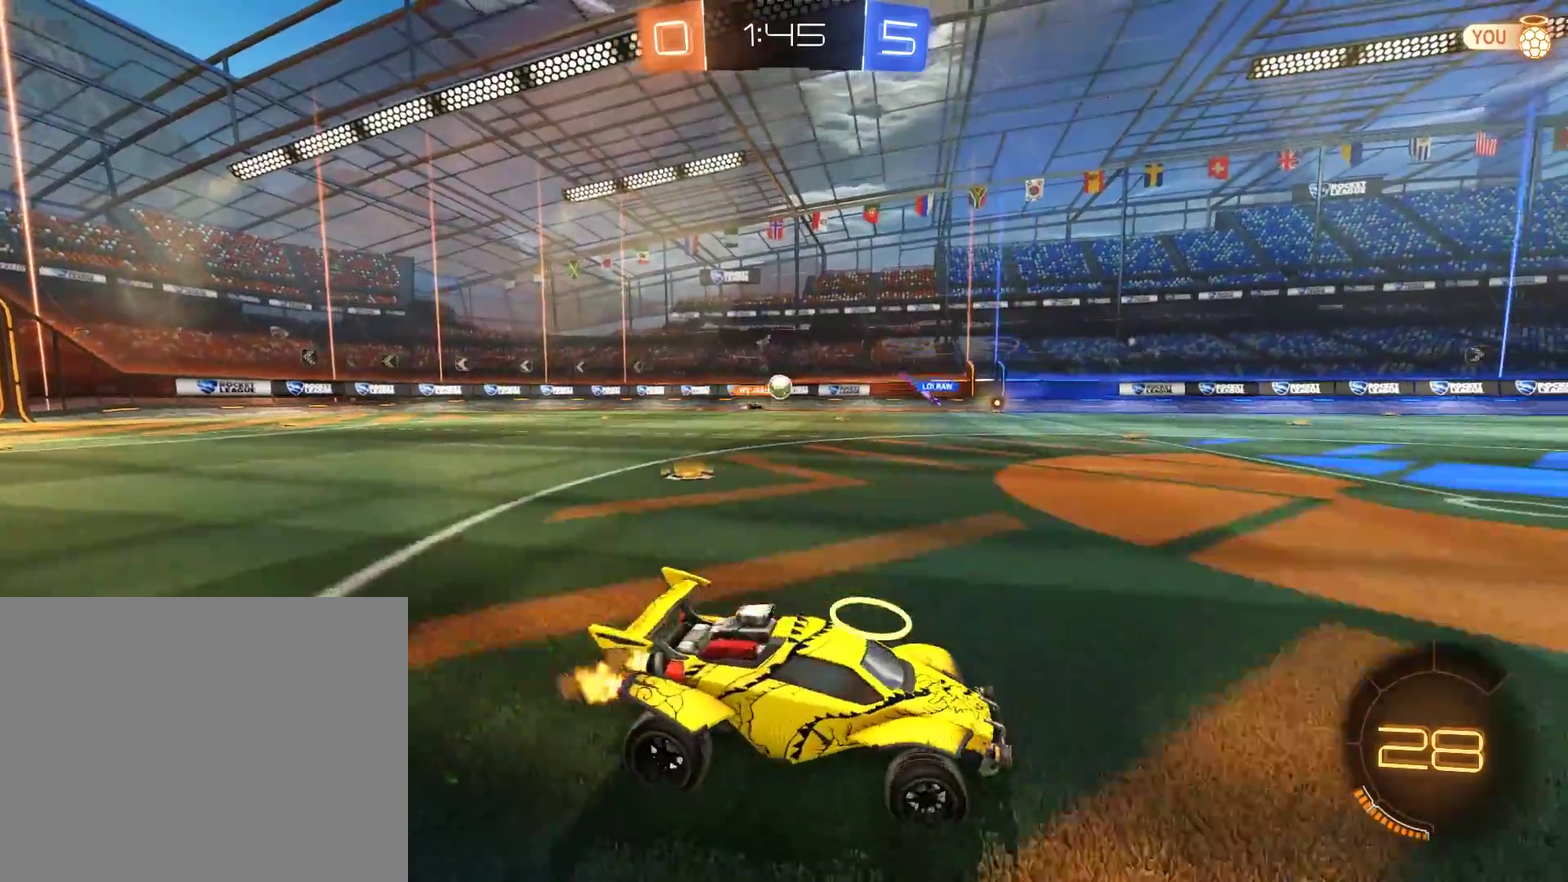
{"buttons": ["B"], "left_stick": "center", "right_stick": "center", "events": [[117, "left_stick", "center"], [283, "left_stick", "left"], [417, "left_stick", "center"]]}
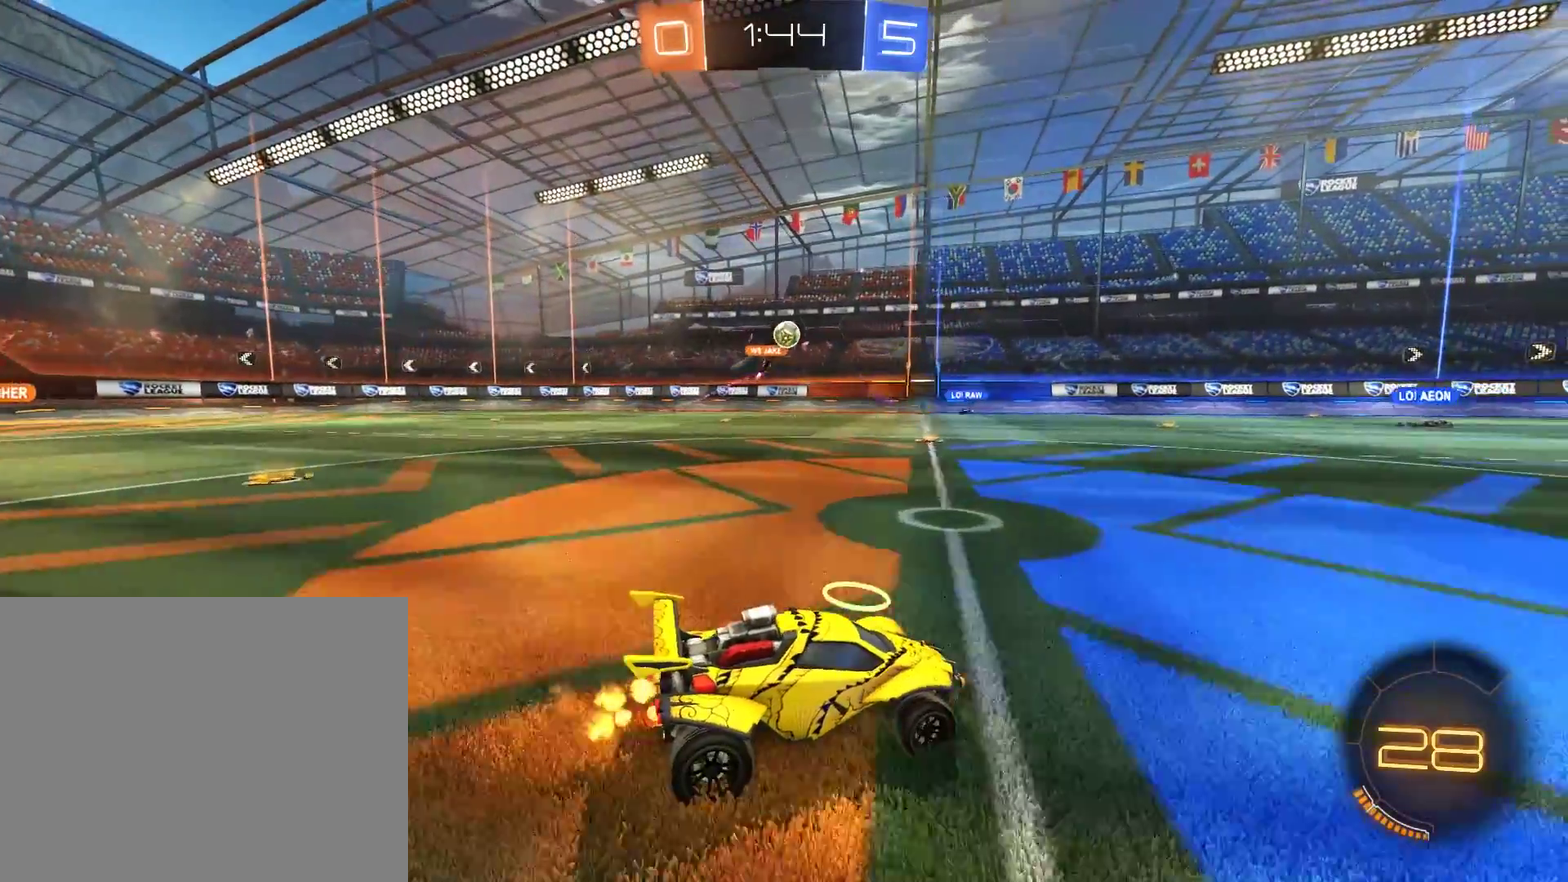
{"buttons": ["B"], "left_stick": "right", "right_stick": "center", "events": [[83, "left_stick", "left"], [183, "left_stick", "center"], [450, "left_stick", "right"]]}
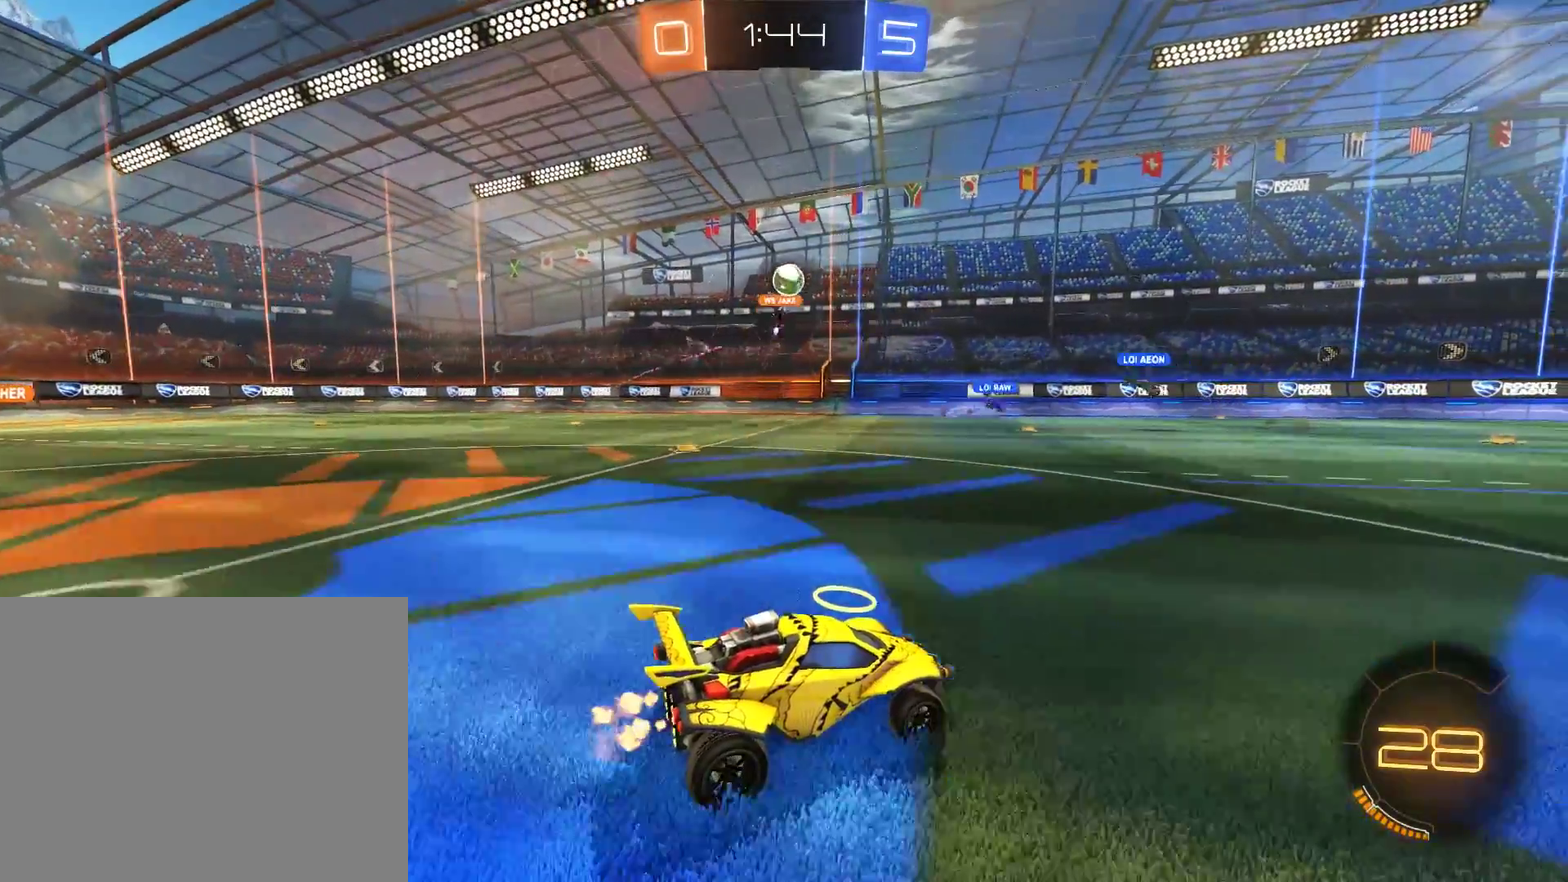
{"buttons": ["B"], "left_stick": "center", "right_stick": "center", "events": [[150, "left_stick", "center"]]}
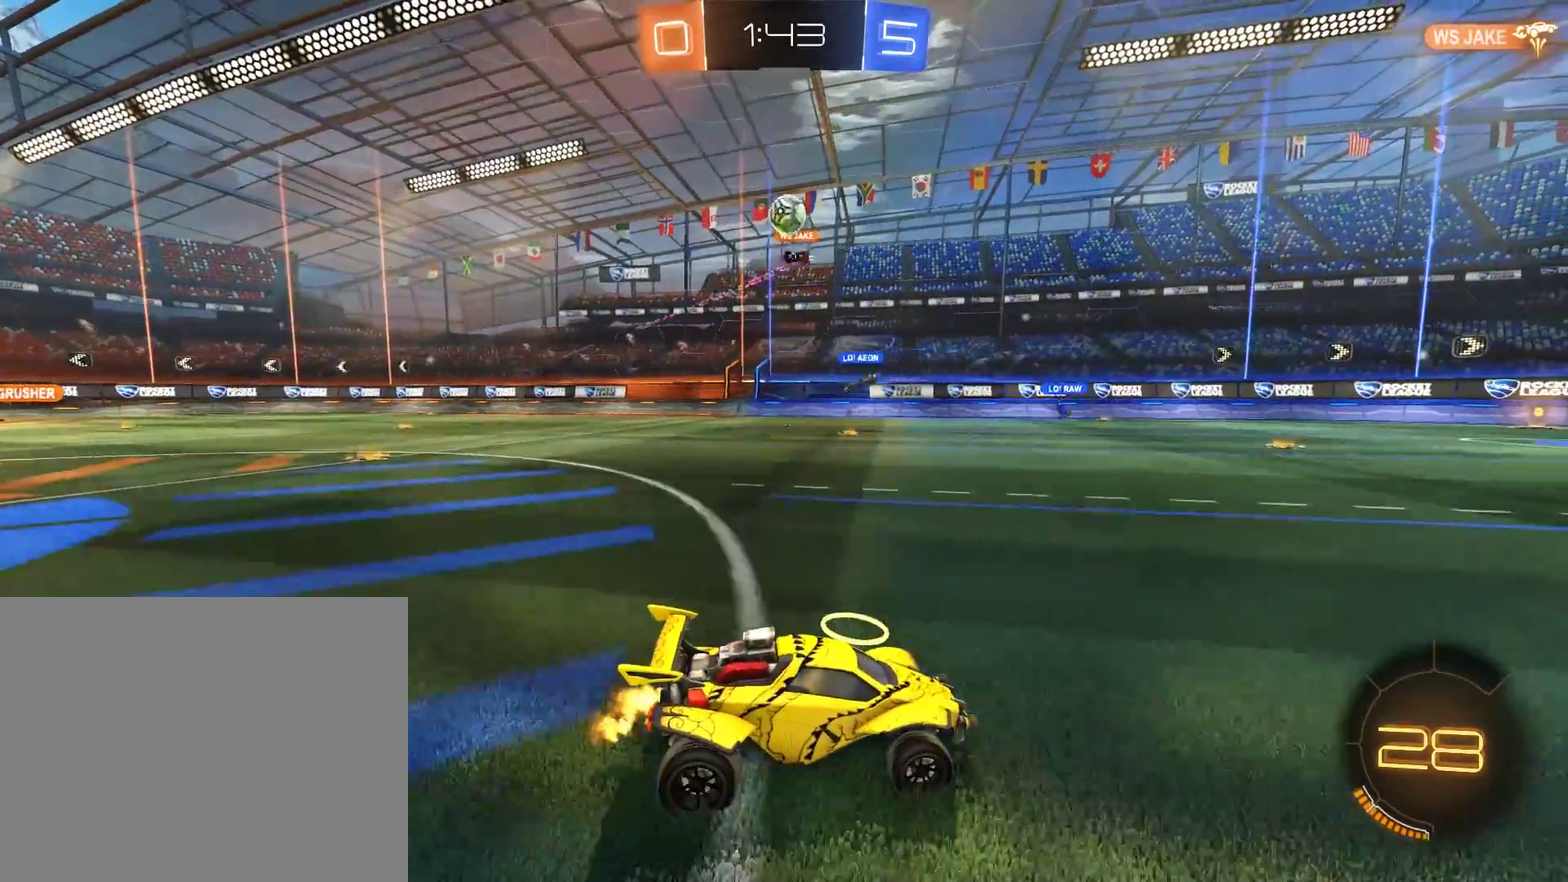
{"buttons": ["A", "B", "R2"], "left_stick": "center", "right_stick": "center", "events": [[83, "left_stick", "left"], [183, "left_stick", "center"], [250, "left_stick", "down-left"], [283, "A", "down"], [417, "A", "up"], [450, "R2", "down"], [450, "left_stick", "center"], [483, "A", "down"]]}
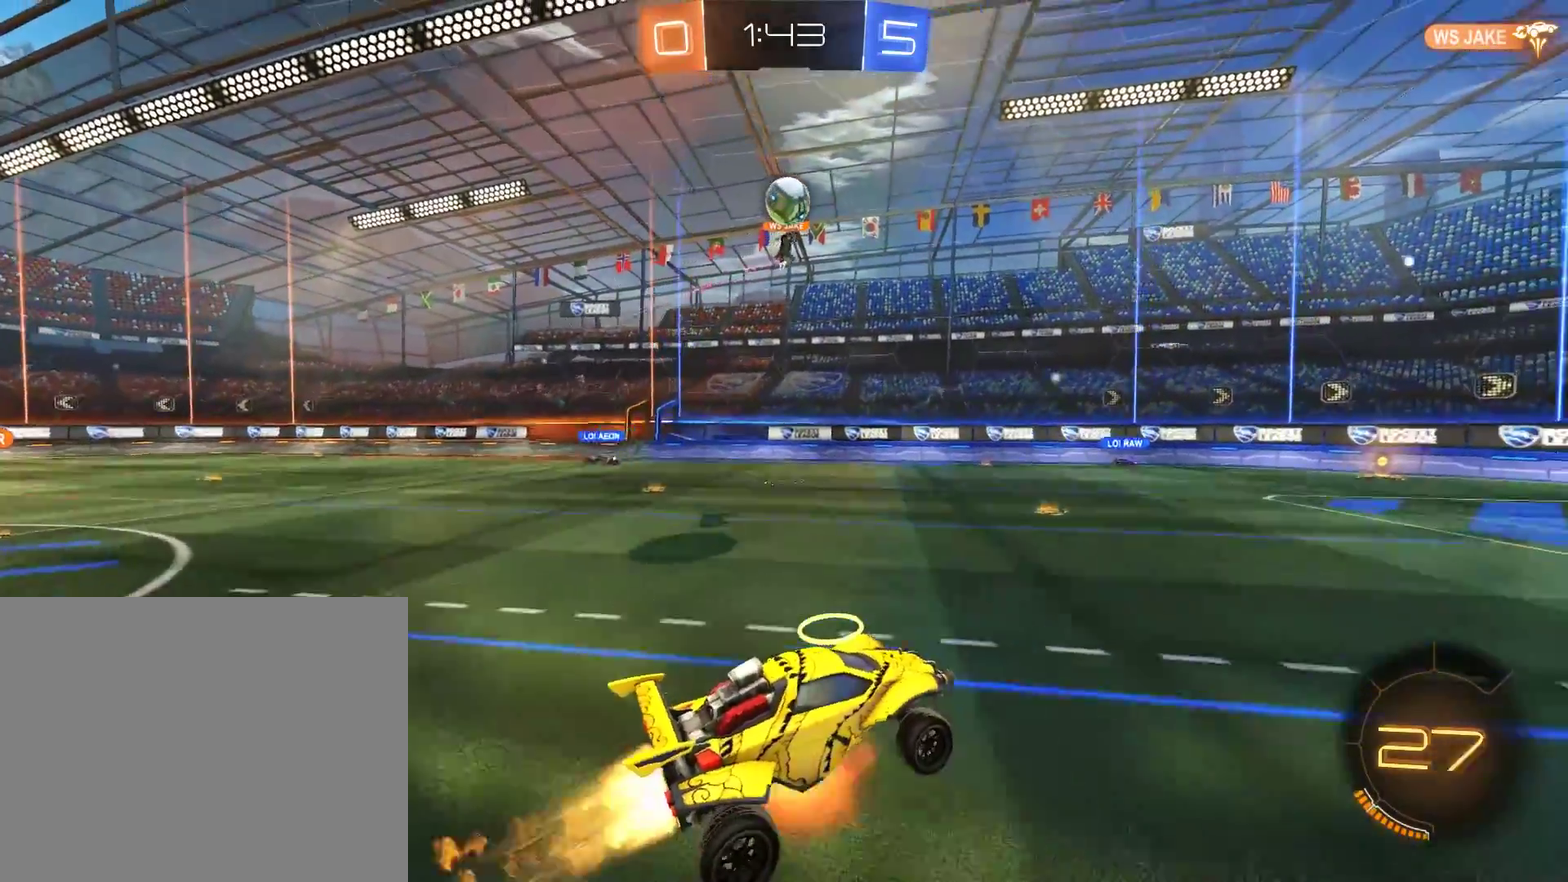
{"buttons": ["B", "R2"], "left_stick": "up-left", "right_stick": "center", "events": [[17, "left_stick", "down-left"], [117, "A", "up"], [217, "left_stick", "down-right"], [250, "L2", "down"], [317, "left_stick", "right"], [383, "left_stick", "up-right"], [483, "L2", "up"], [483, "left_stick", "up-left"]]}
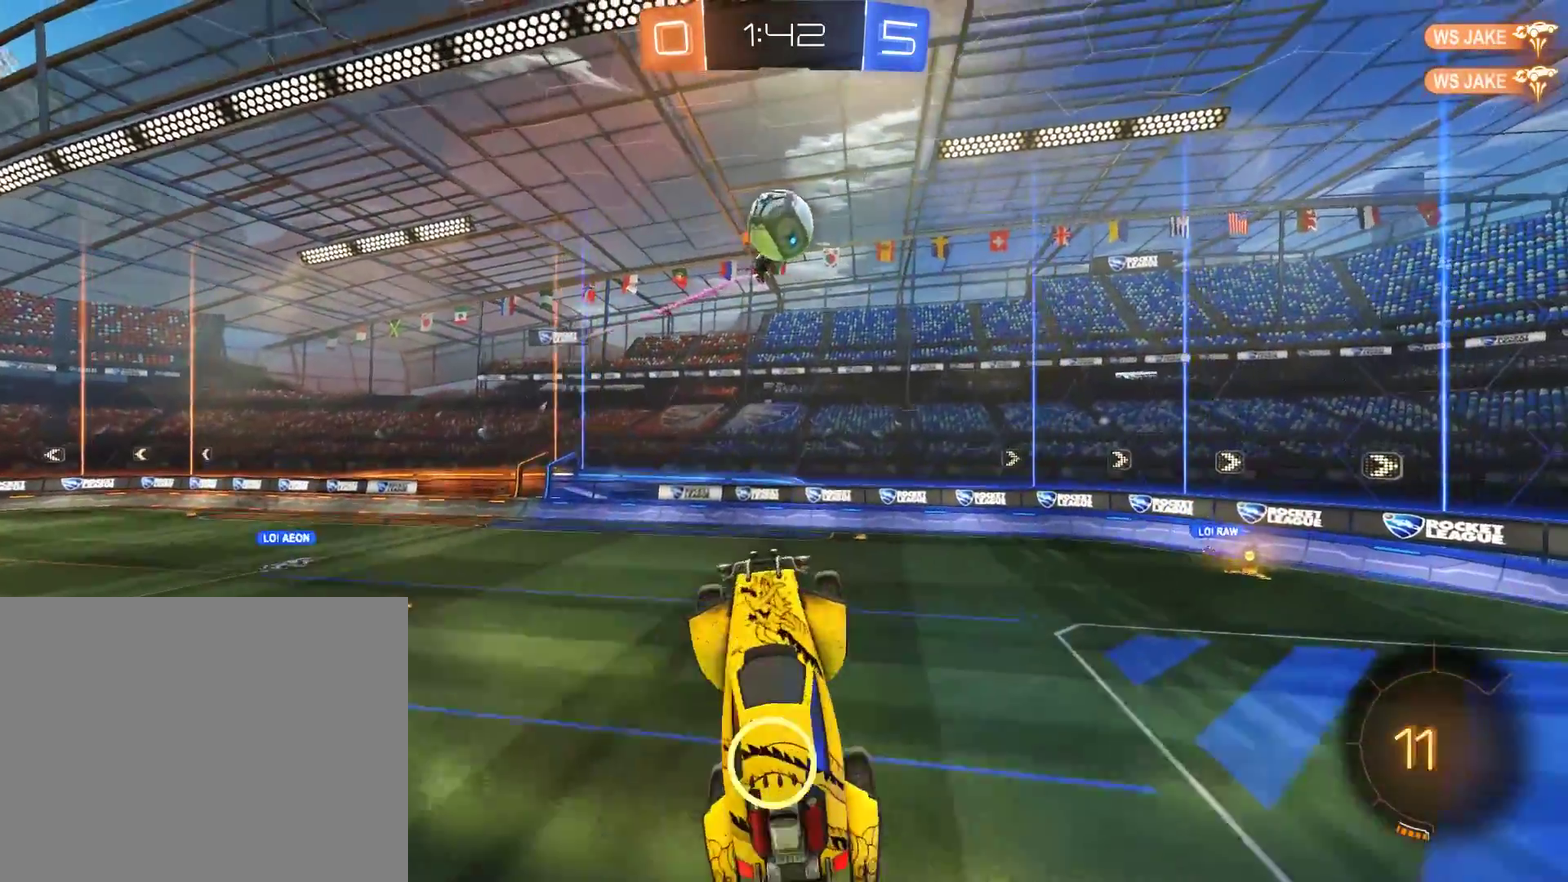
{"buttons": ["L2"], "left_stick": "right", "right_stick": "center", "events": [[17, "R2", "up"], [83, "left_stick", "center"], [183, "B", "up"], [183, "left_stick", "down"], [317, "left_stick", "center"], [383, "B", "down"], [383, "L2", "down"], [417, "R2", "down"], [417, "left_stick", "right"], [483, "B", "up"], [483, "R2", "up"]]}
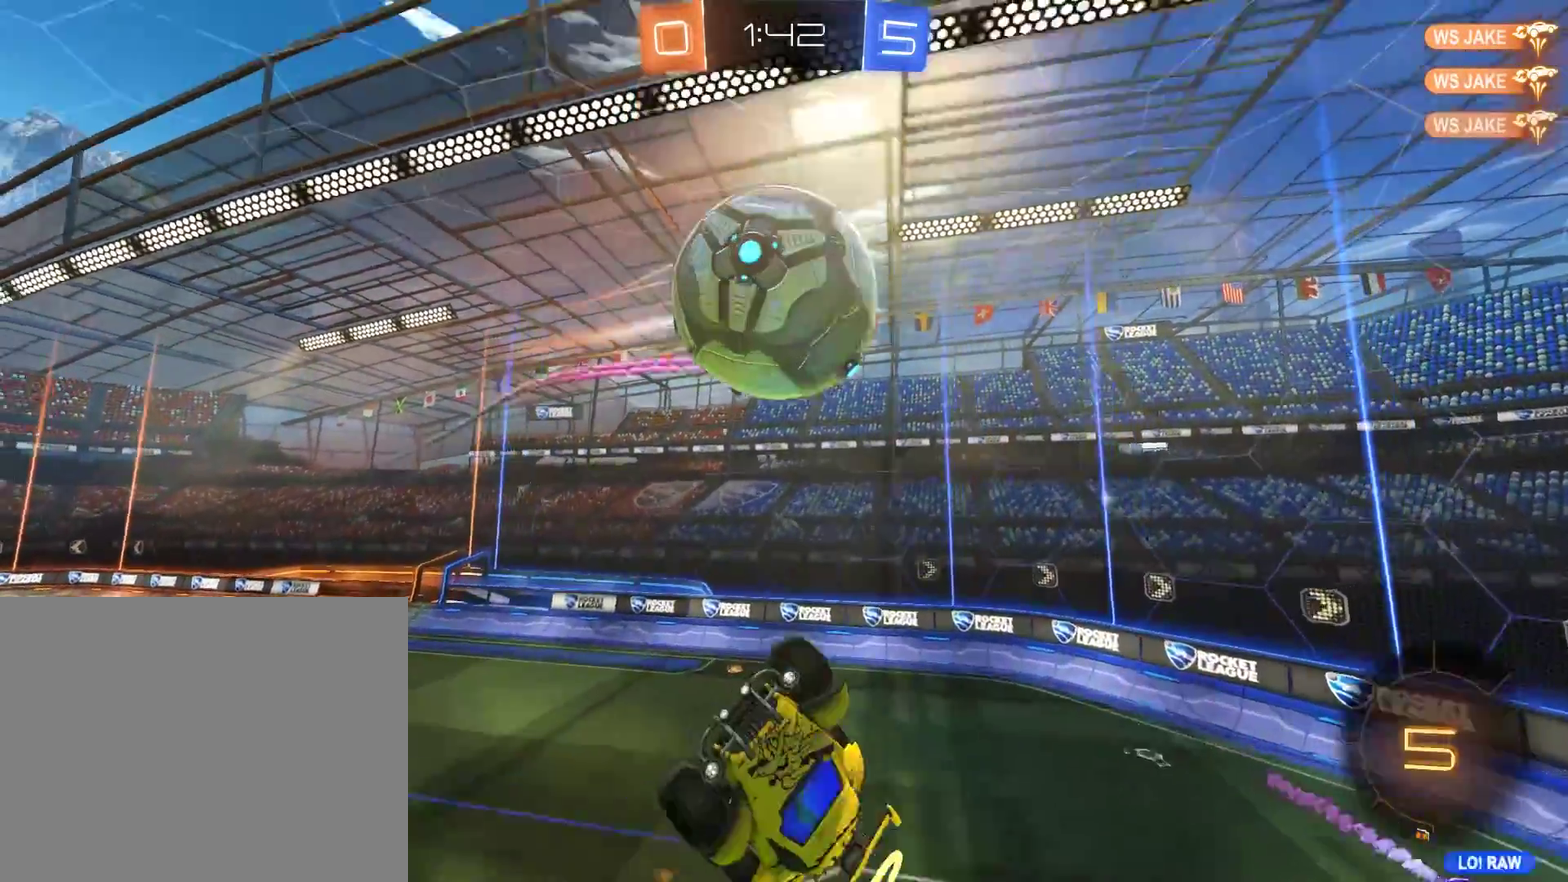
{"buttons": ["B", "L2"], "left_stick": "right", "right_stick": "center", "events": [[50, "left_stick", "center"], [183, "B", "down"], [250, "left_stick", "right"]]}
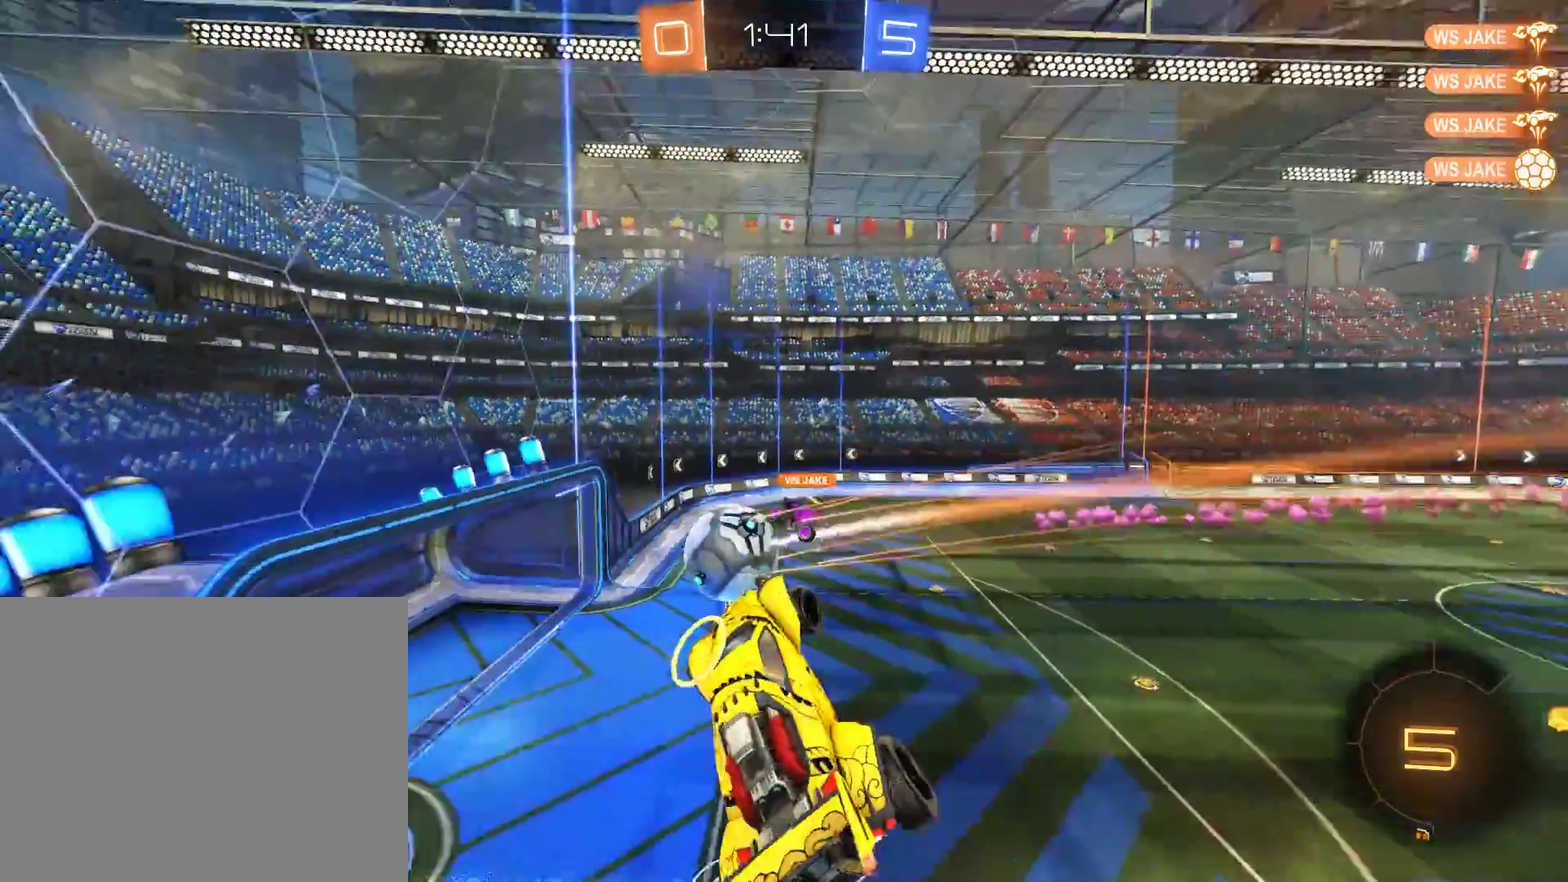
{"buttons": ["B"], "left_stick": "right", "right_stick": "center", "events": [[17, "left_stick", "up-right"], [117, "L2", "up"], [183, "L2", "down"], [250, "left_stick", "right"], [317, "L2", "up"], [317, "left_stick", "down-right"], [483, "left_stick", "right"]]}
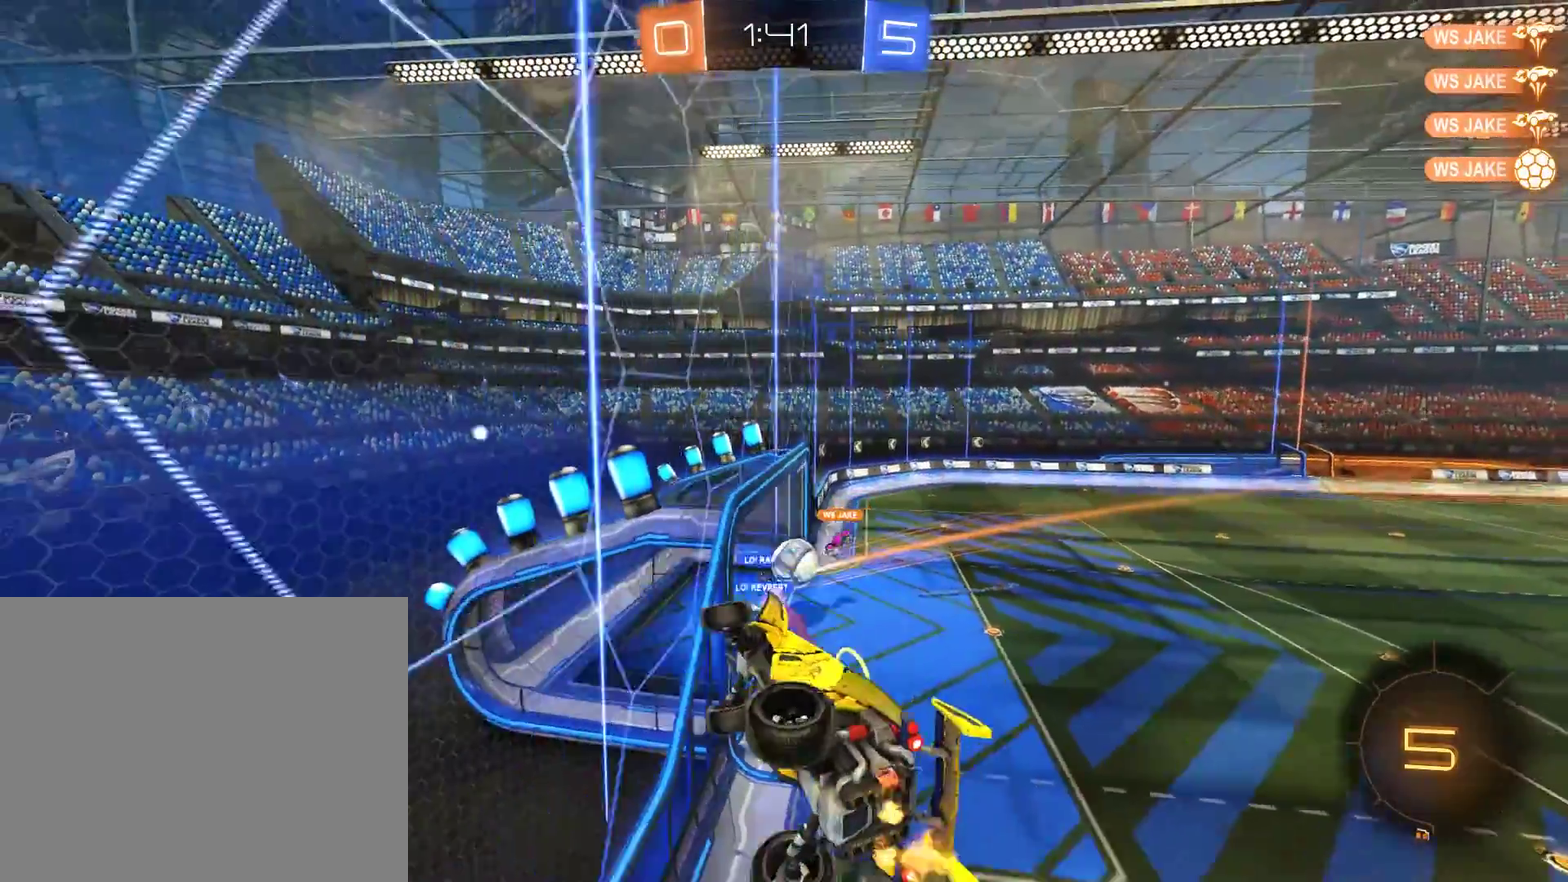
{"buttons": ["B"], "left_stick": "right", "right_stick": "center", "events": [[350, "Y", "down"], [483, "Y", "up"]]}
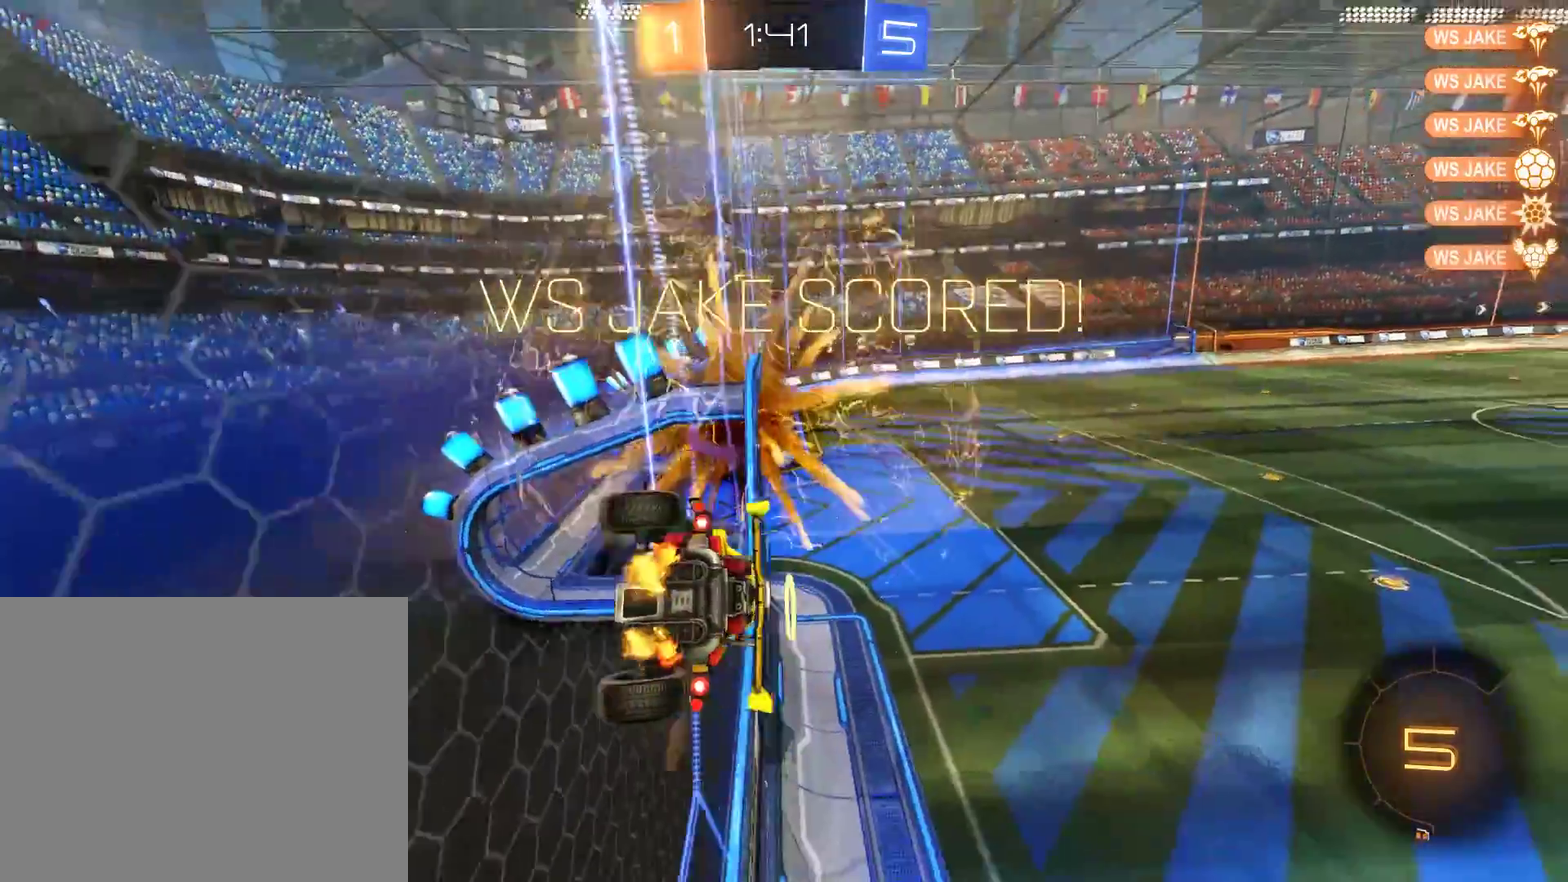
{"buttons": ["B"], "left_stick": "down-right", "right_stick": "center", "events": [[383, "left_stick", "down-right"]]}
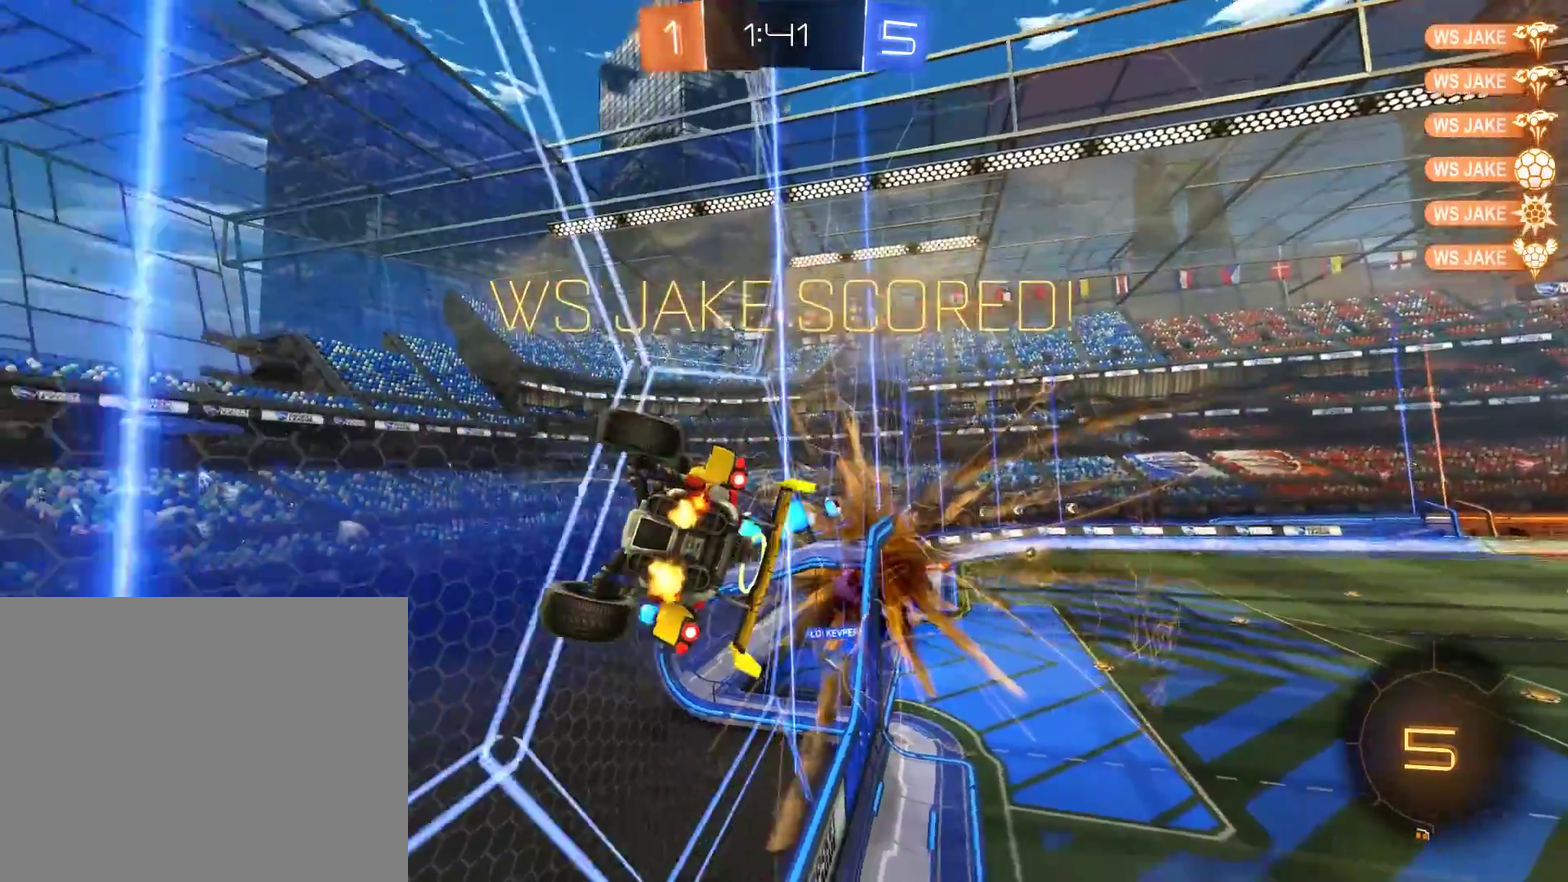
{"buttons": ["L2"], "left_stick": "right", "right_stick": "center", "events": [[117, "B", "up"], [150, "L2", "down"], [150, "left_stick", "center"], [317, "left_stick", "right"]]}
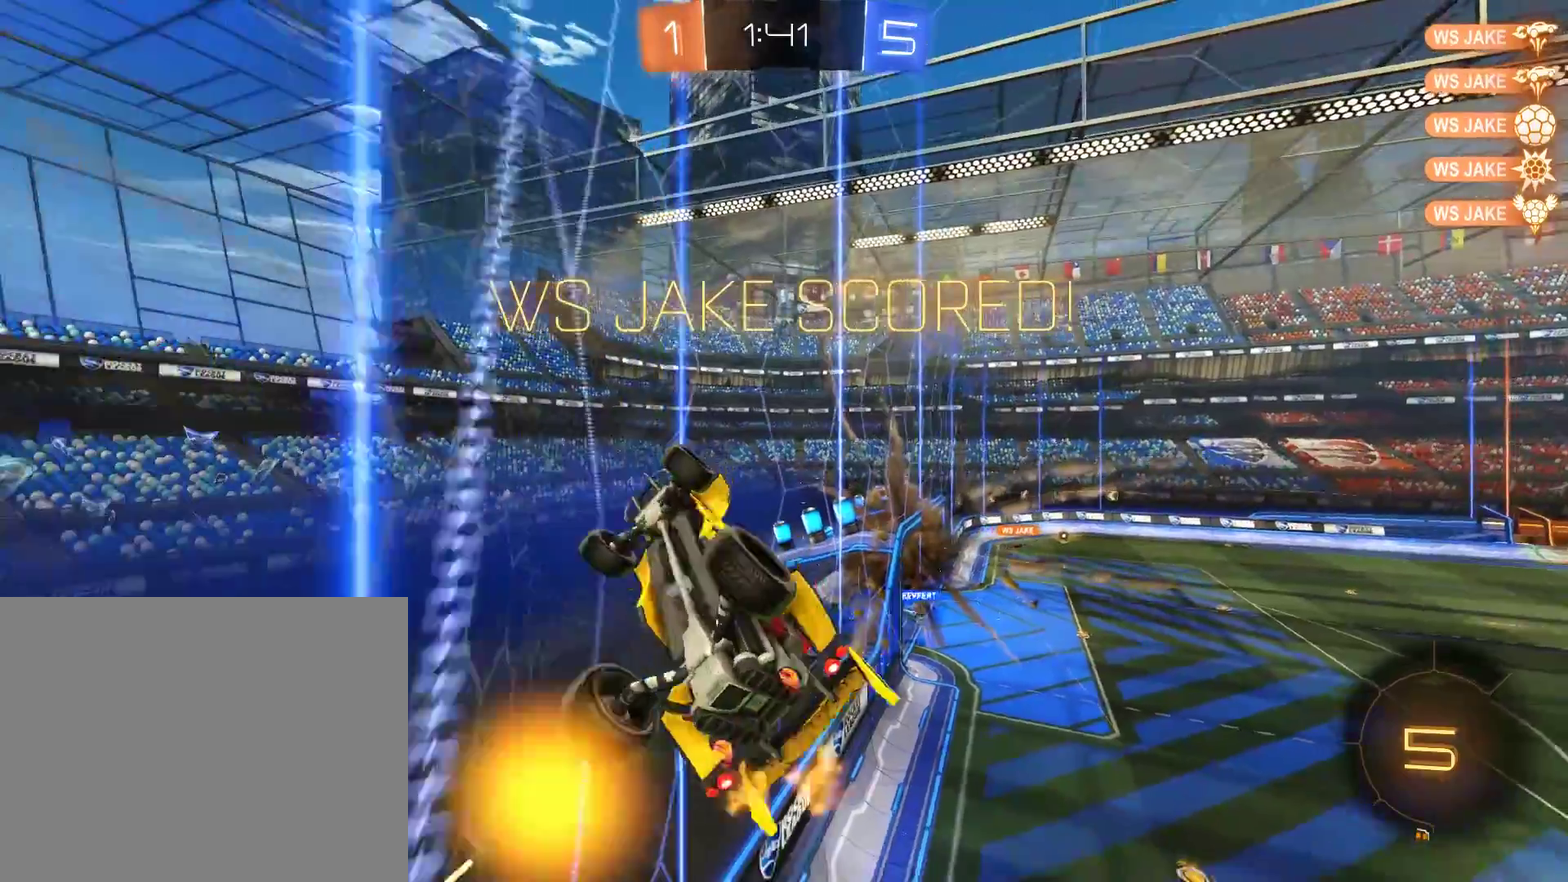
{"buttons": ["L2"], "left_stick": "right", "right_stick": "center"}
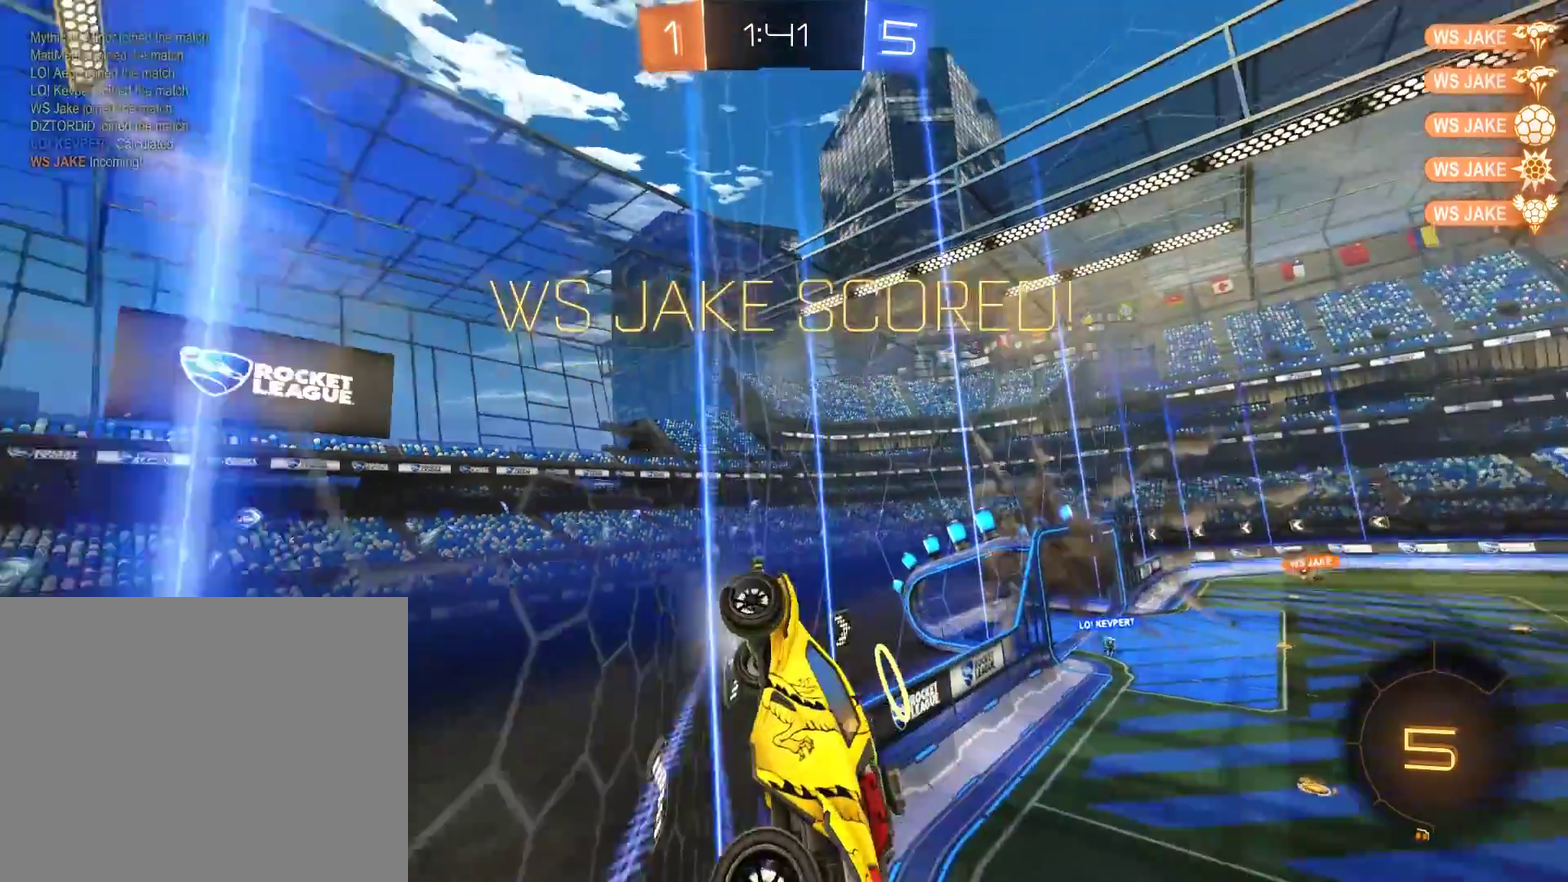
{"buttons": ["L2", "R2"], "left_stick": "up", "right_stick": "center"}
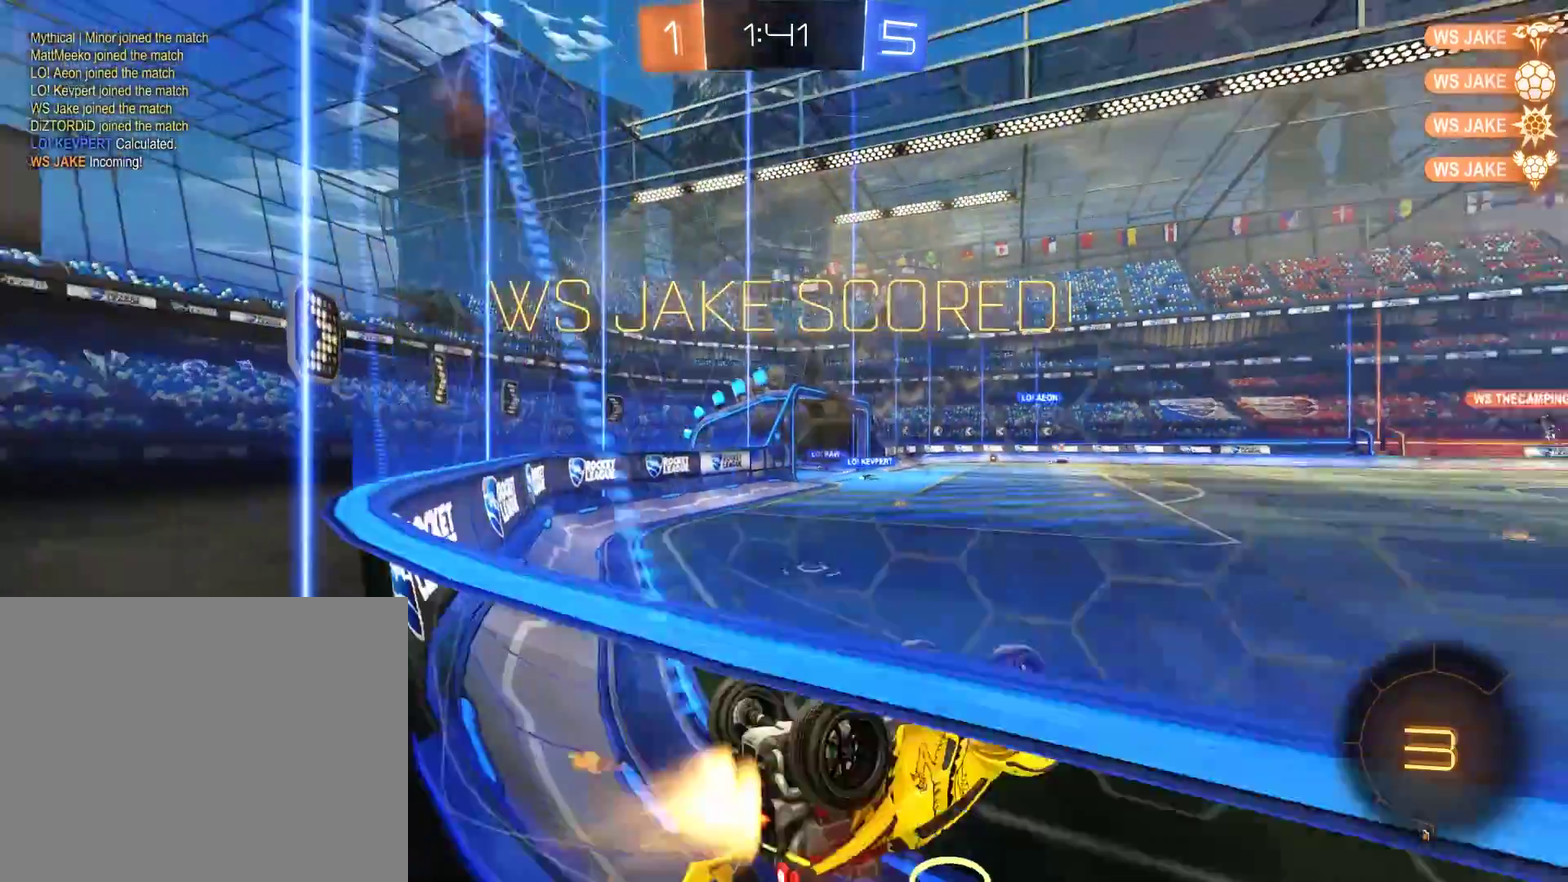
{"buttons": ["L2"], "left_stick": "right", "right_stick": "center"}
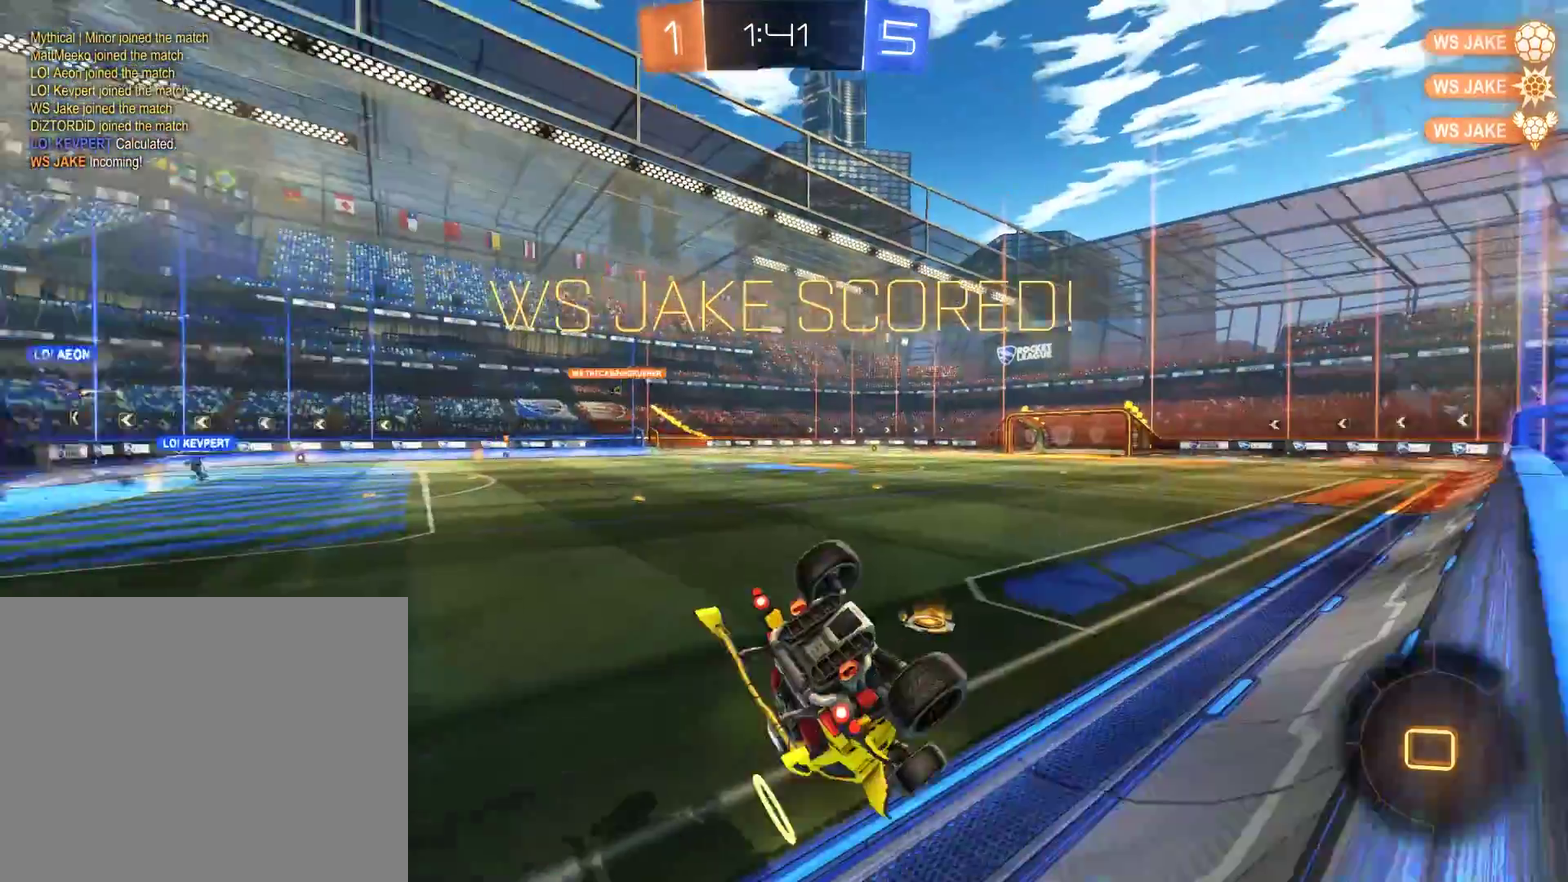
{"buttons": ["B", "R2"], "left_stick": "up-right", "right_stick": "center", "events": [[83, "L2", "up"], [117, "B", "down"], [217, "X", "down"], [417, "X", "up"], [450, "R2", "down"], [500, "left_stick", "up-right"]]}
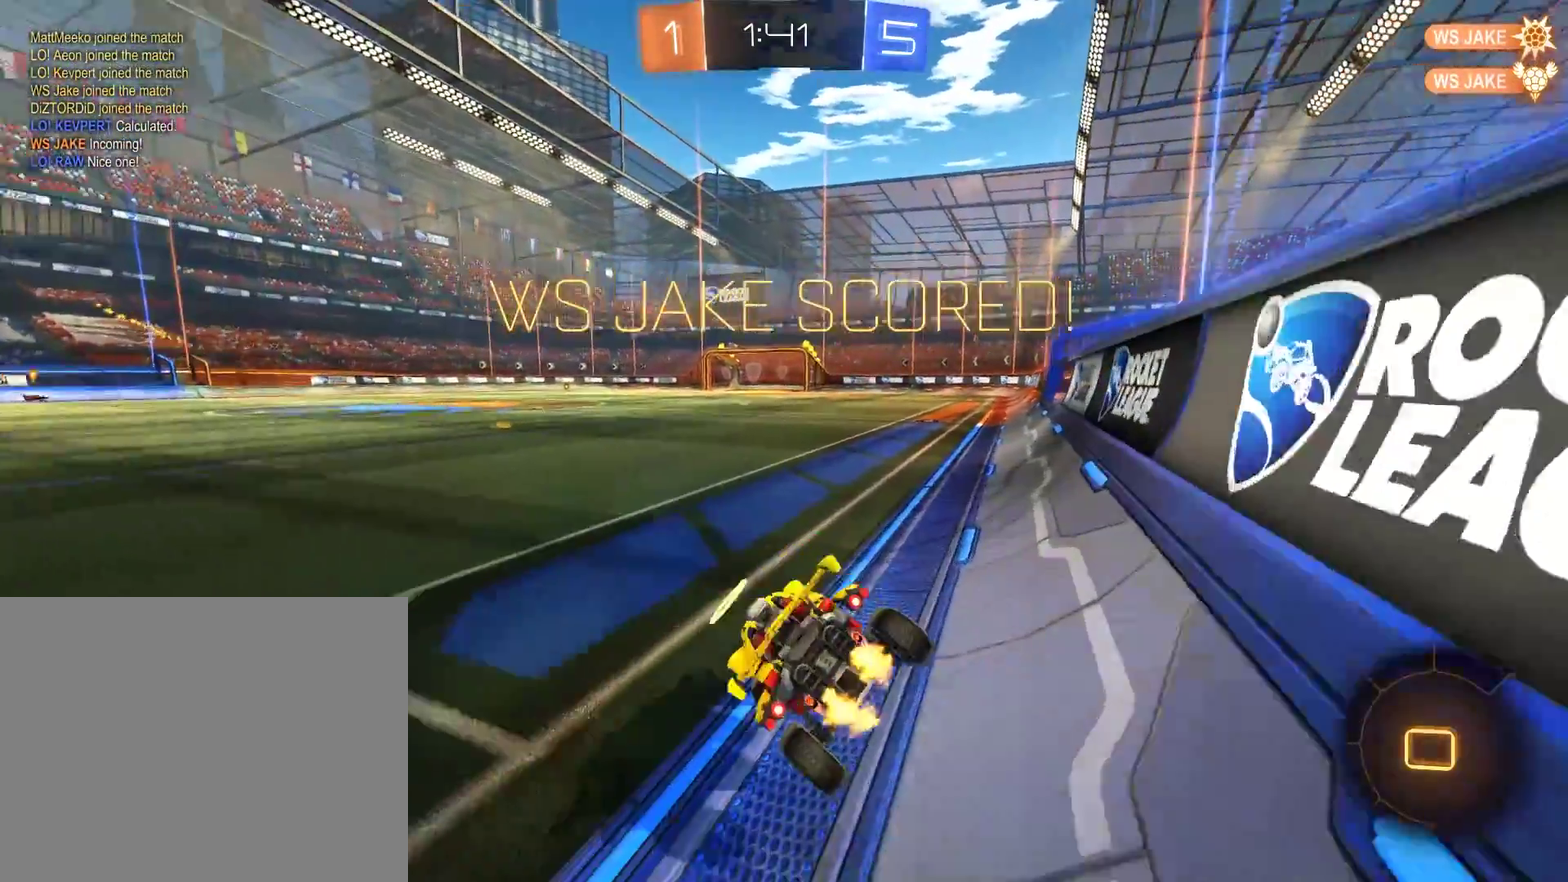
{"buttons": ["R2"], "left_stick": "up-left", "right_stick": "center"}
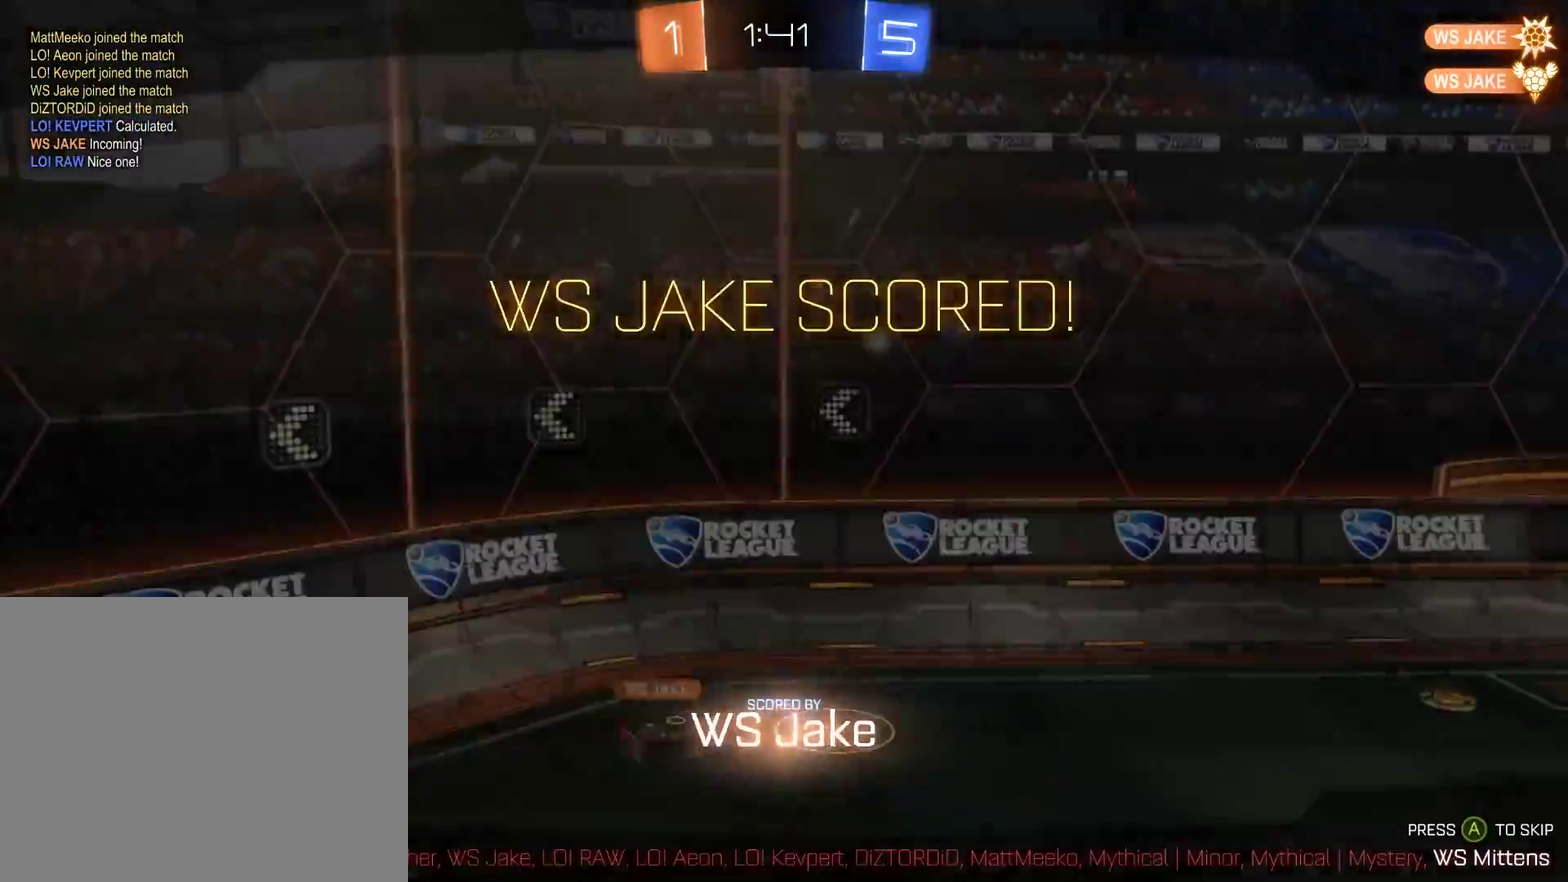
{"buttons": ["A"], "left_stick": "center", "right_stick": "center", "events": [[17, "A", "down"], [17, "R2", "up"], [17, "left_stick", "up"], [50, "L1", "down"], [83, "A", "up"], [150, "A", "down"], [250, "A", "up"], [317, "A", "down"], [417, "A", "up"], [450, "L1", "up"], [483, "A", "down"], [483, "left_stick", "center"]]}
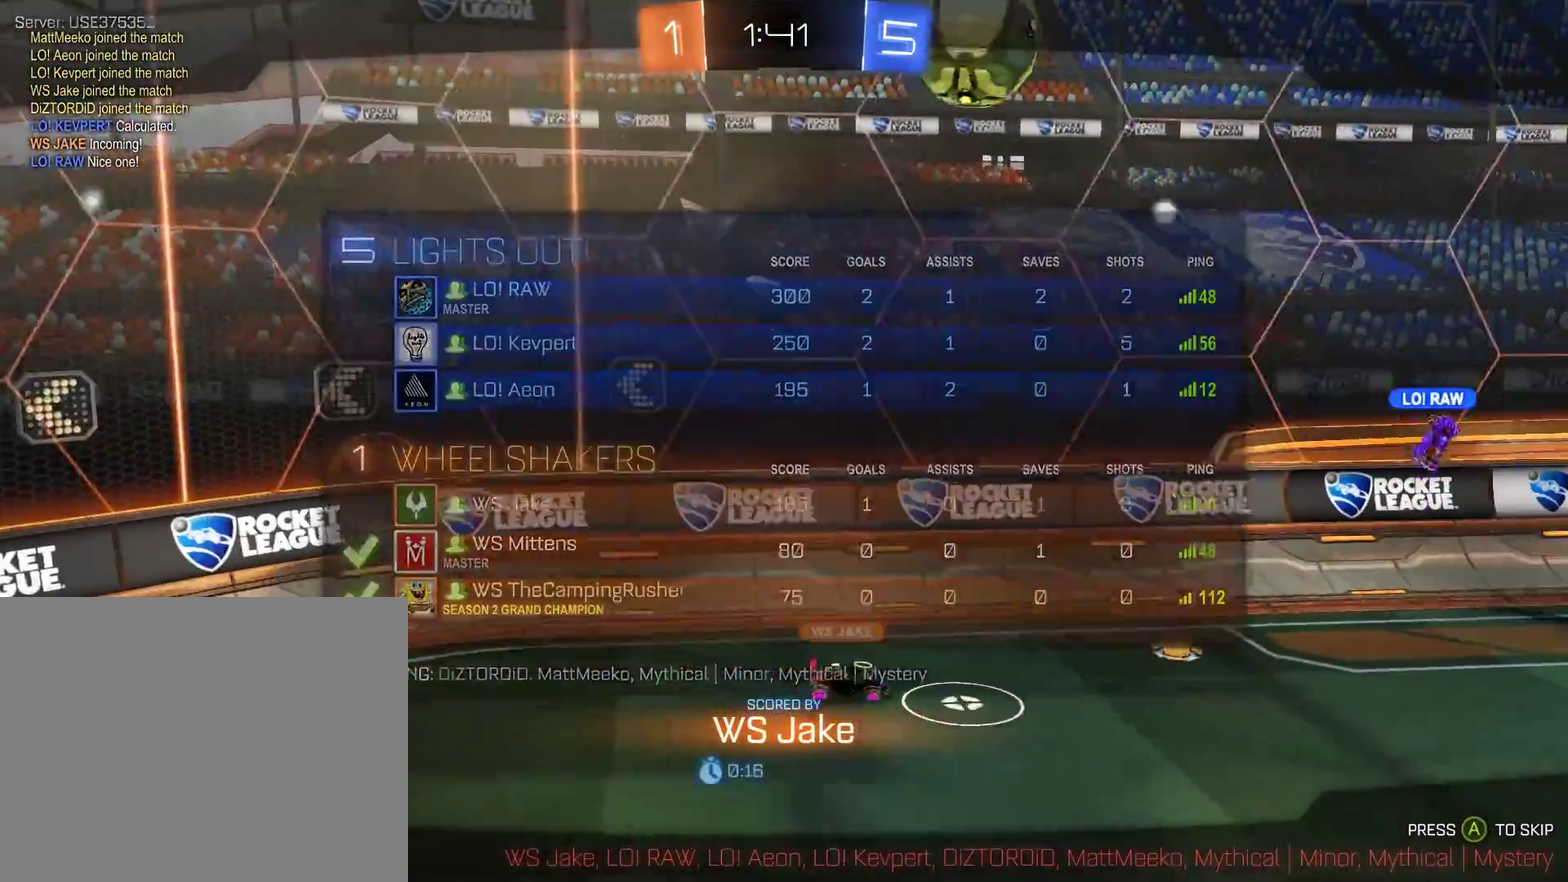
{"buttons": [], "left_stick": "center", "right_stick": "center", "events": [[50, "A", "up"], [100, "A", "down"], [233, "A", "up"]]}